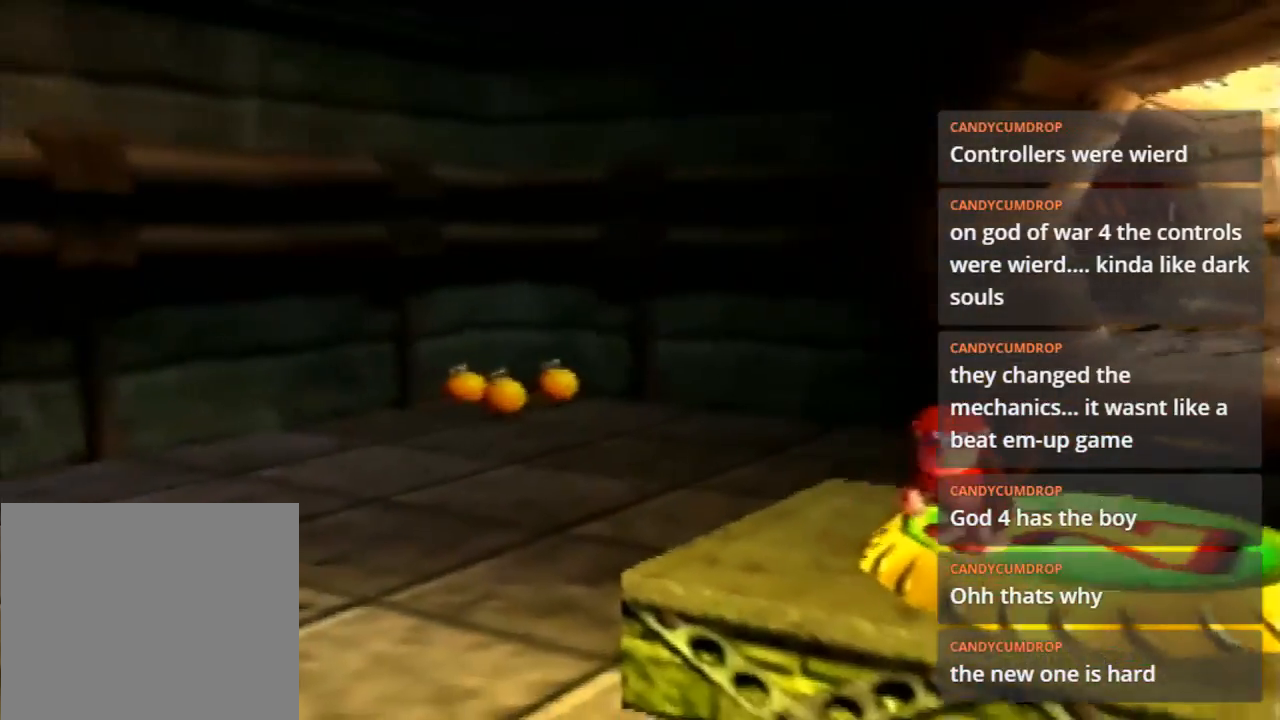
Gameplay with a controller (Nintendo layout); each line is a JSON object with the inputs held at the frame after it. "events" lists button and stick changes between this image and that frame as [ms after this image, input, new state], when the widget could be followed in between. Not read: L3 R3.
{"buttons": ["Z"], "left_stick": "center", "events": [[433, "Z", "down"]]}
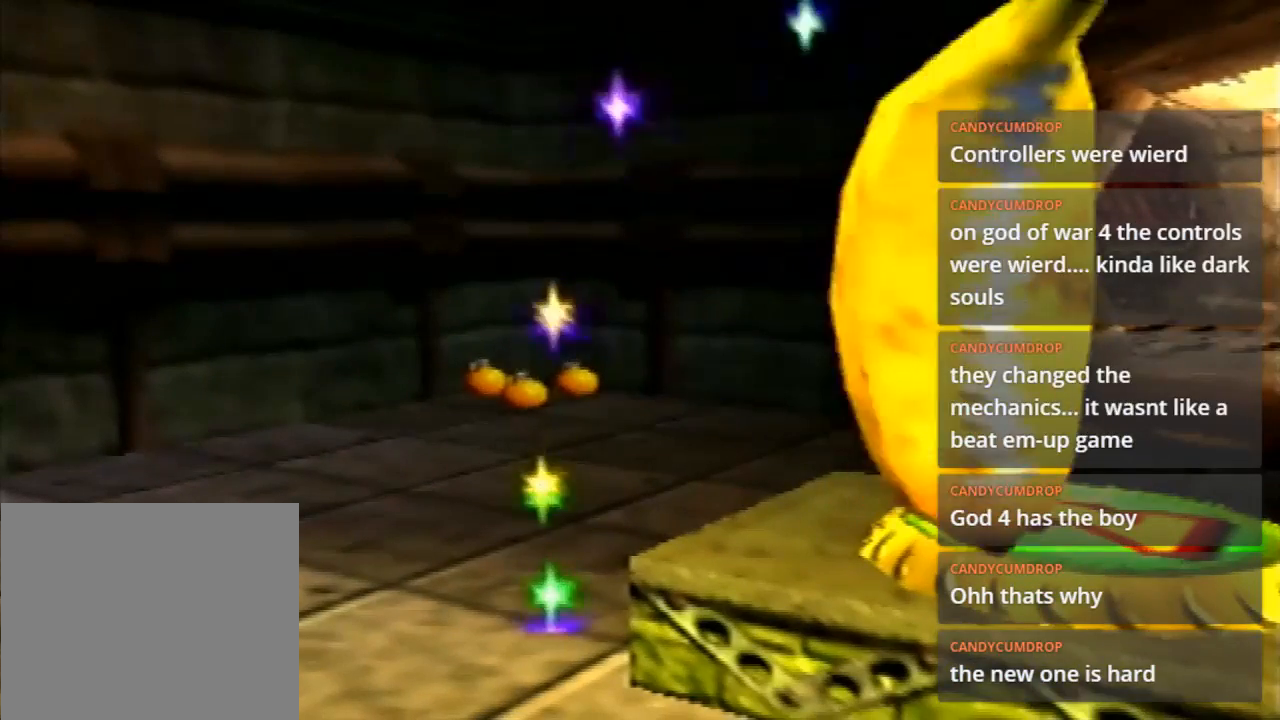
{"buttons": ["Z"], "left_stick": "center", "events": []}
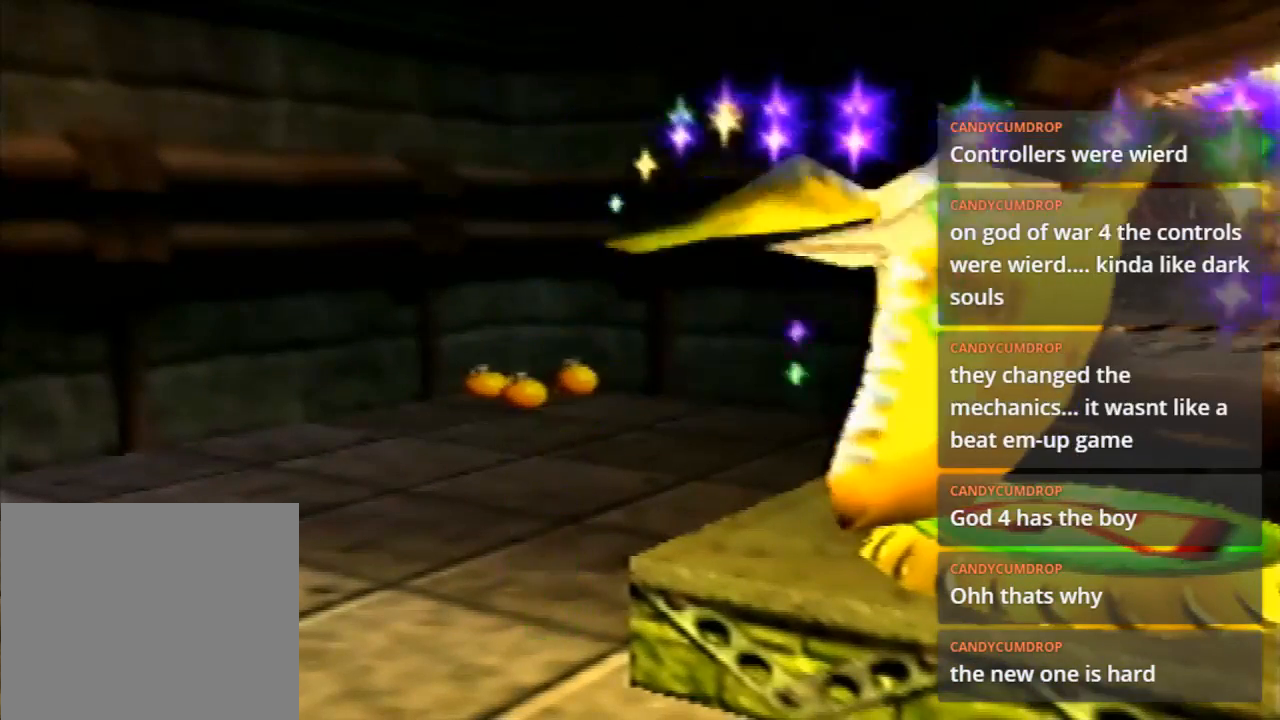
{"buttons": [], "left_stick": "center", "events": [[33, "Z", "up"]]}
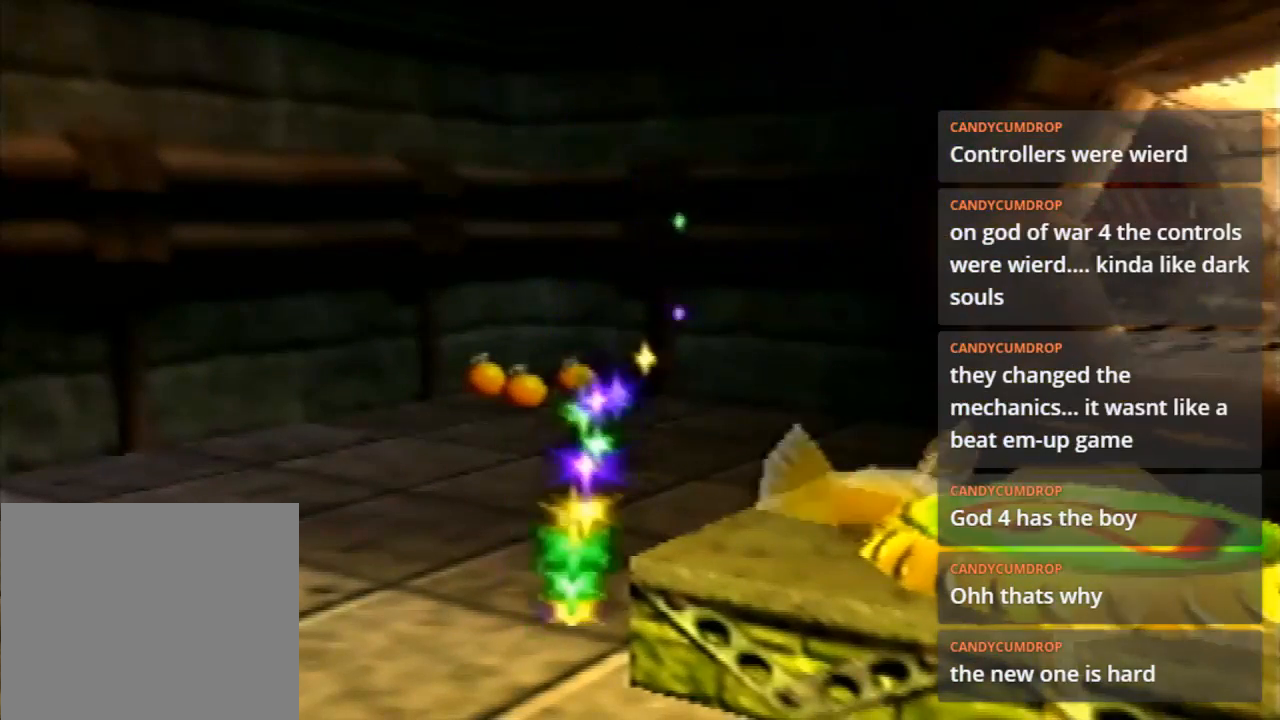
{"buttons": [], "left_stick": "center", "events": []}
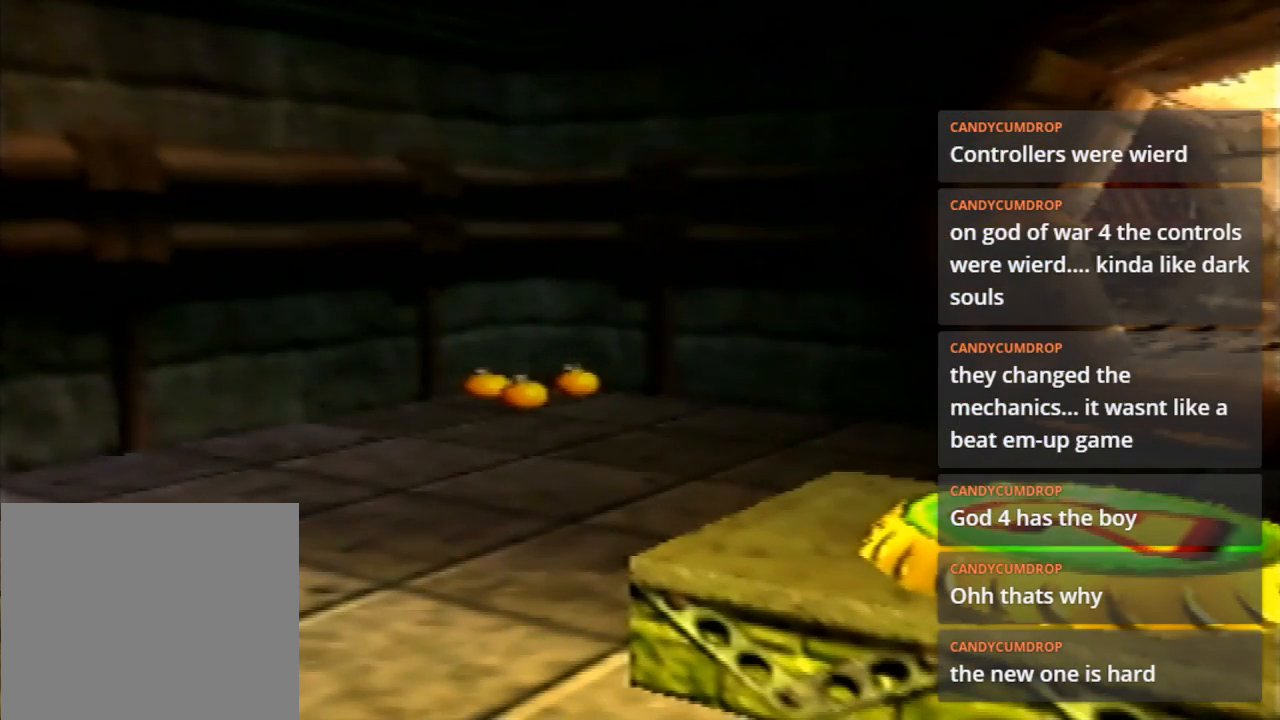
{"buttons": [], "left_stick": "center", "events": []}